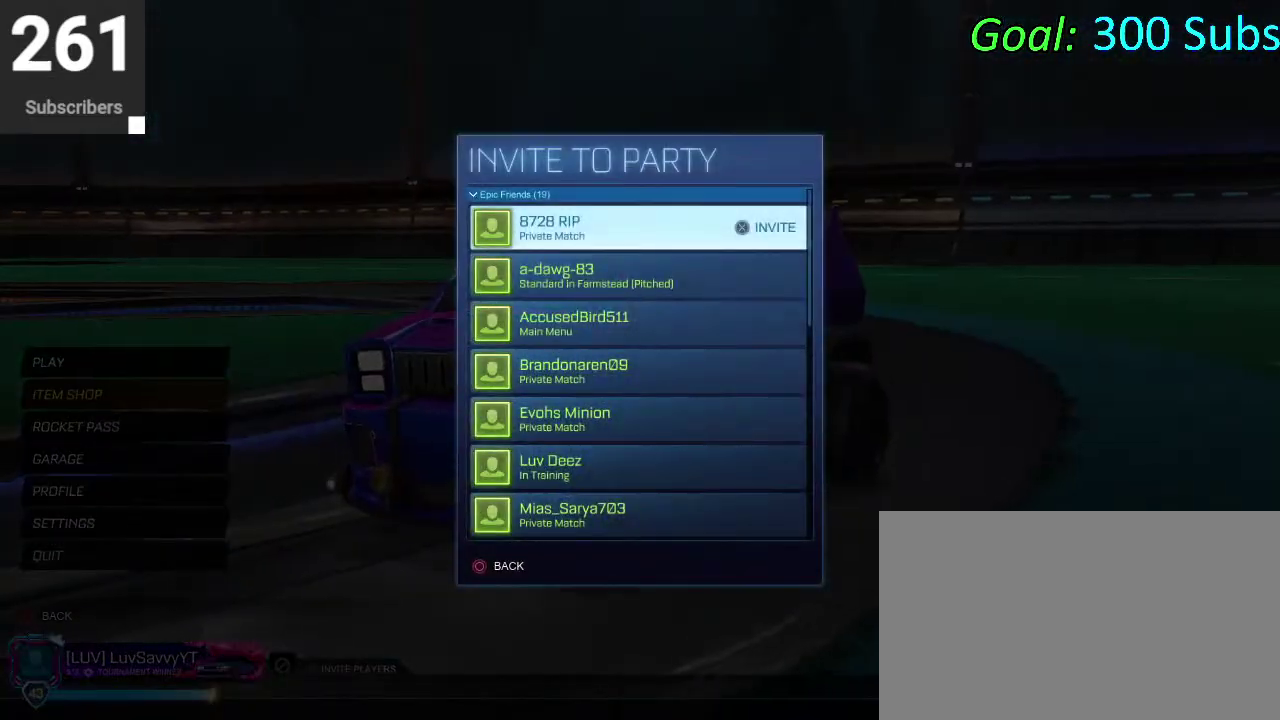
Gameplay with a controller (PlayStation layout); each line is a JSON object with the inputs held at the frame after it. "events" lists button and stick changes between this image and that frame as [ms after this image, input, new state], when the widget could be followed in between. Not read: L1 R1.
{"buttons": ["DPAD_UP"], "left_stick": "center", "right_stick": "center", "events": [[50, "DPAD_DOWN", "down"], [150, "DPAD_DOWN", "up"], [250, "DPAD_UP", "down"], [383, "DPAD_UP", "up"], [433, "DPAD_UP", "down"]]}
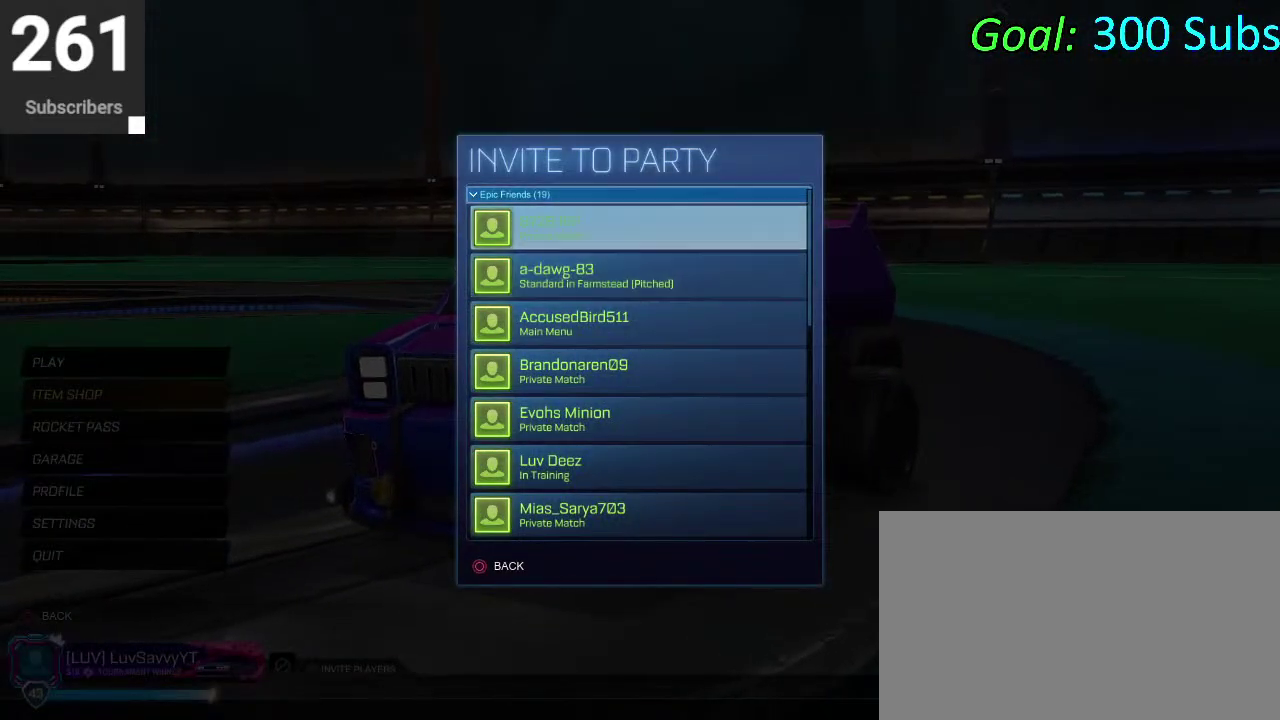
{"buttons": [], "left_stick": "center", "right_stick": "center", "events": [[50, "DPAD_UP", "up"], [200, "DPAD_DOWN", "down"], [267, "DPAD_DOWN", "up"], [350, "DPAD_DOWN", "down"], [450, "DPAD_DOWN", "up"]]}
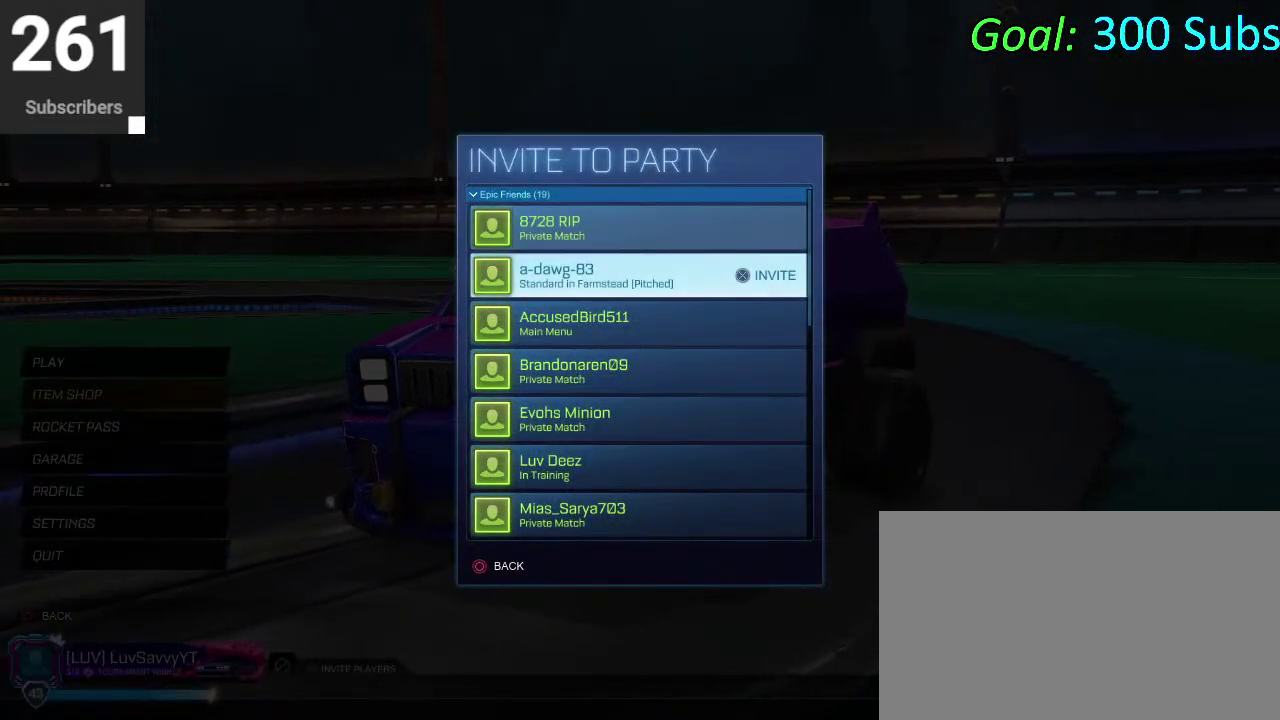
{"buttons": ["CROSS"], "left_stick": "center", "right_stick": "center", "events": [[133, "DPAD_DOWN", "down"], [200, "DPAD_DOWN", "up"], [467, "CROSS", "down"]]}
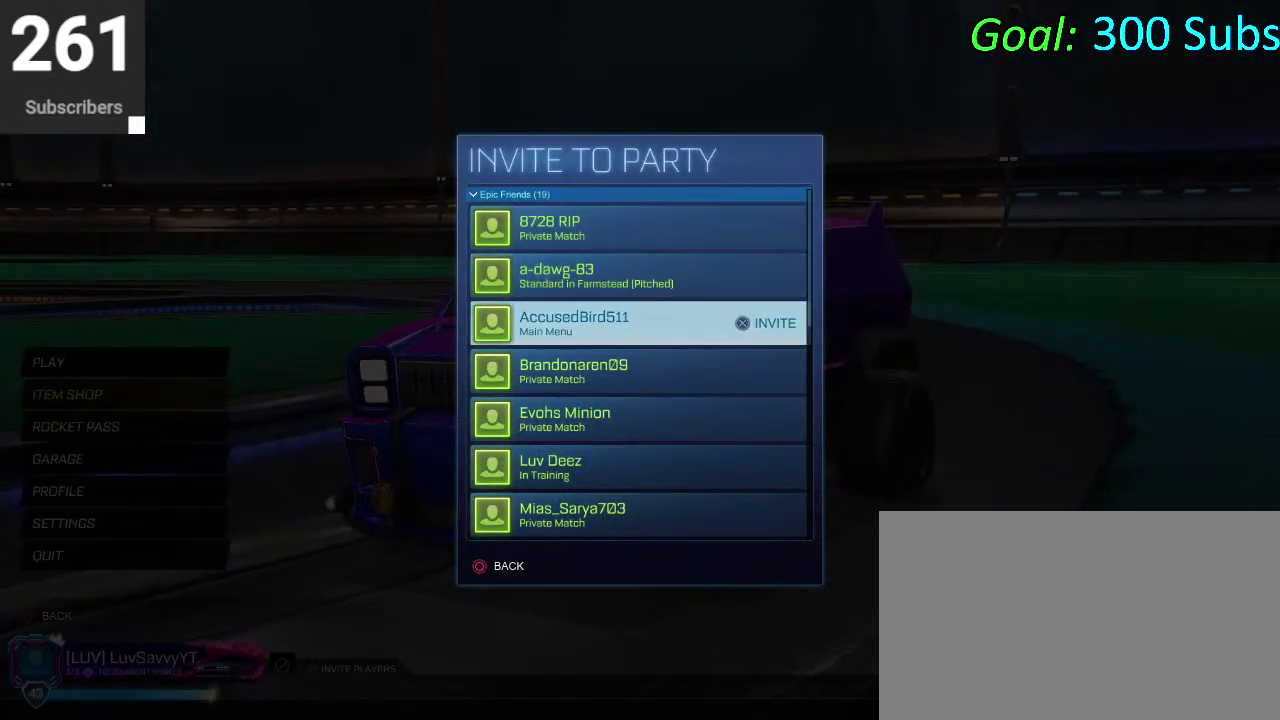
{"buttons": [], "left_stick": "center", "right_stick": "center", "events": [[50, "CROSS", "up"], [333, "DPAD_DOWN", "down"], [450, "DPAD_DOWN", "up"]]}
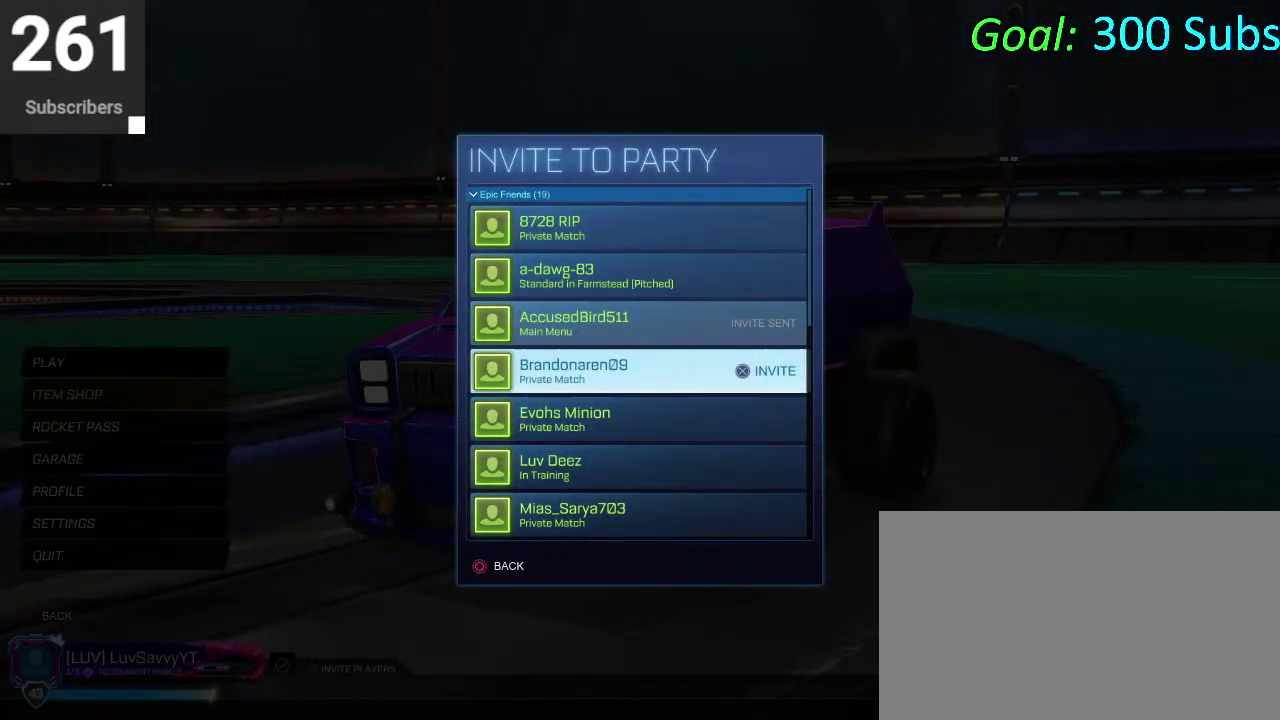
{"buttons": [], "left_stick": "center", "right_stick": "center", "events": []}
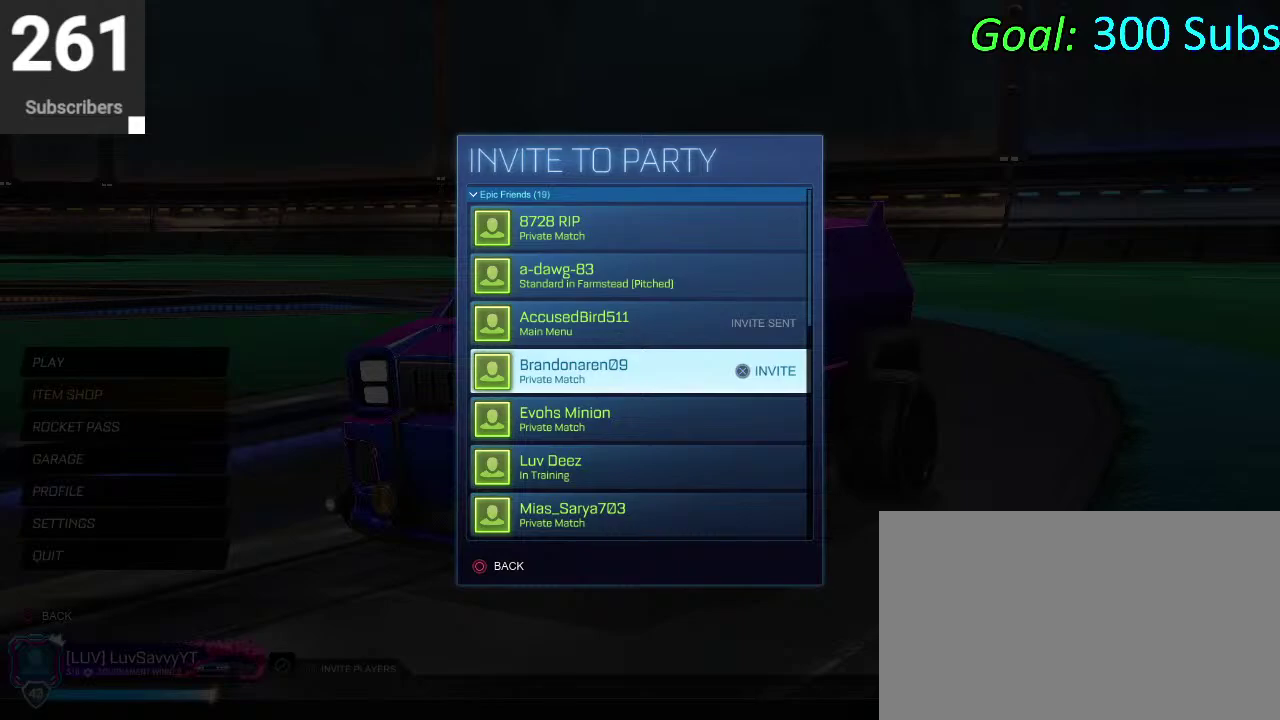
{"buttons": [], "left_stick": "center", "right_stick": "center", "events": [[133, "DPAD_DOWN", "down"], [250, "DPAD_DOWN", "up"]]}
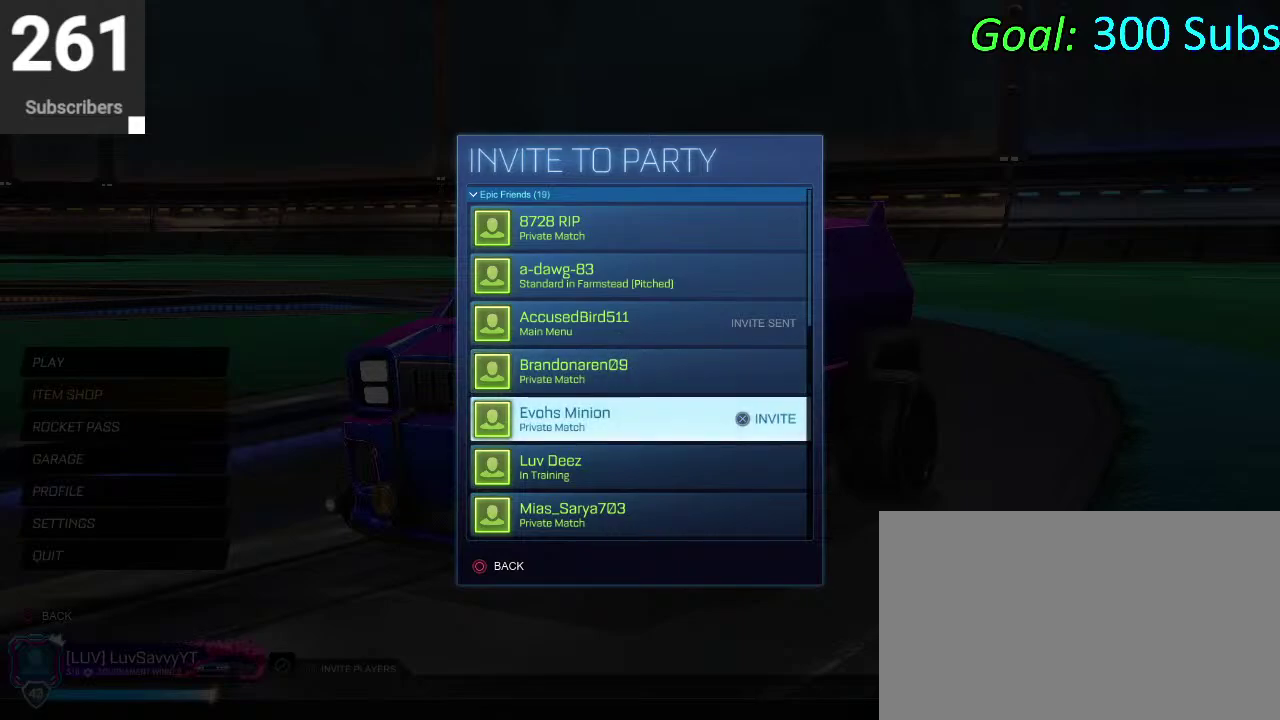
{"buttons": ["DPAD_DOWN"], "left_stick": "center", "right_stick": "center", "events": [[433, "DPAD_DOWN", "down"]]}
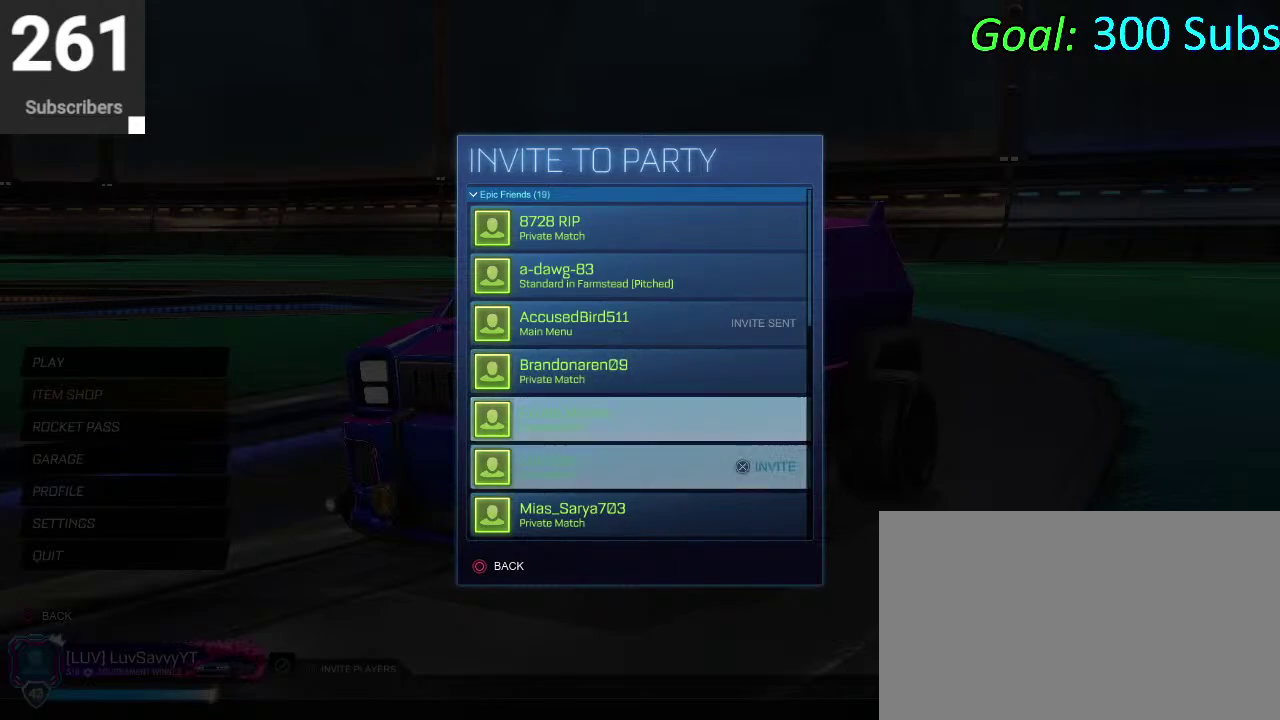
{"buttons": [], "left_stick": "center", "right_stick": "center", "events": [[17, "DPAD_DOWN", "up"], [233, "CROSS", "down"], [333, "CROSS", "up"]]}
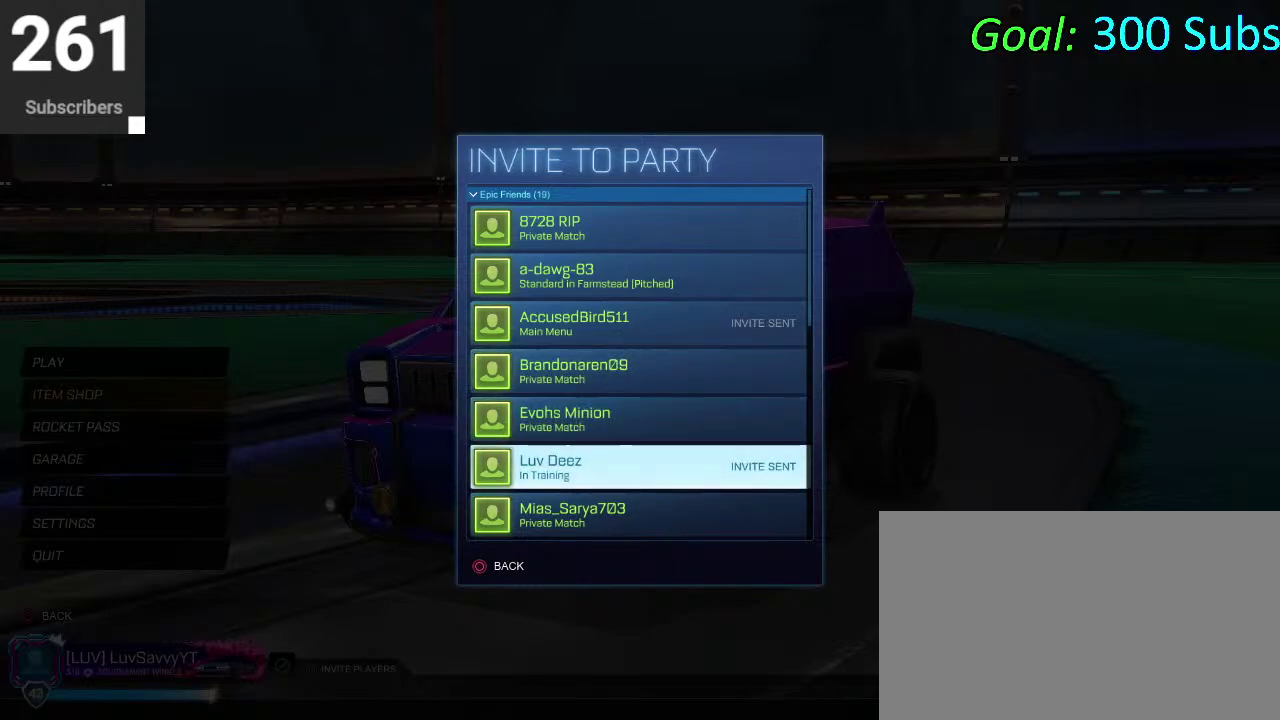
{"buttons": ["DPAD_DOWN"], "left_stick": "center", "right_stick": "center", "events": [[67, "DPAD_DOWN", "down"], [183, "DPAD_DOWN", "up"], [450, "DPAD_DOWN", "down"]]}
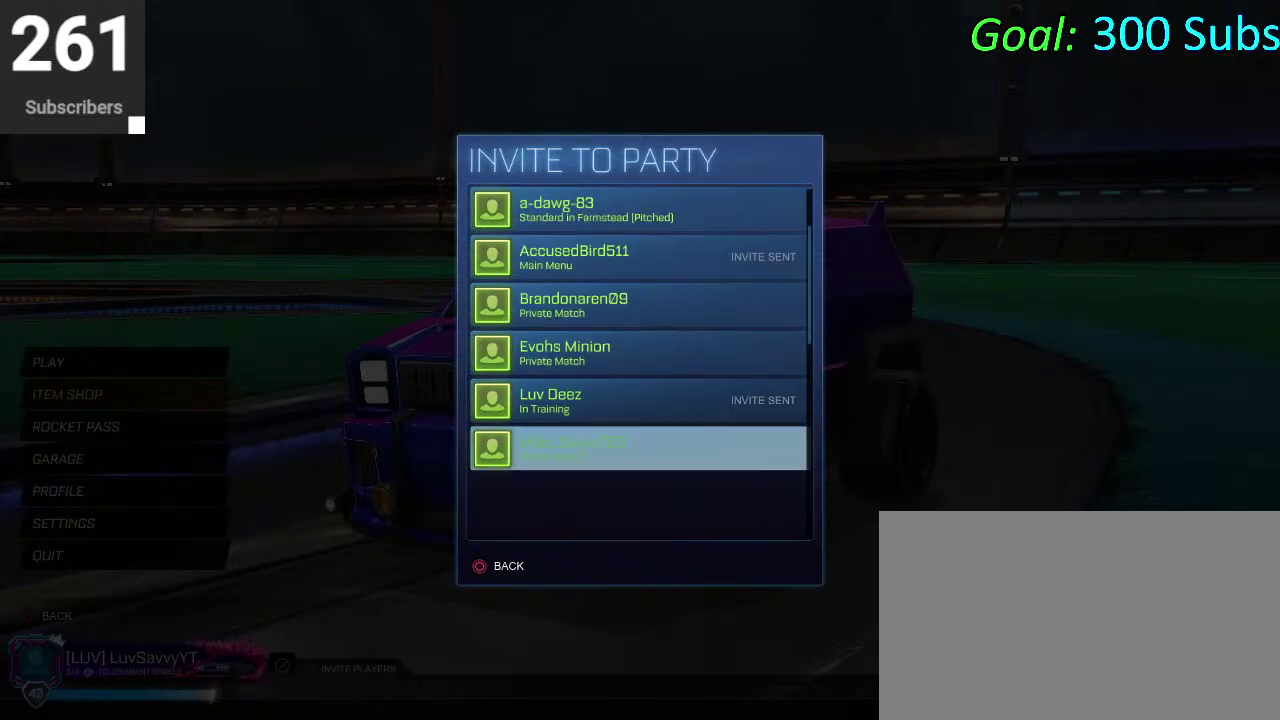
{"buttons": [], "left_stick": "center", "right_stick": "center", "events": [[50, "DPAD_DOWN", "up"], [400, "DPAD_DOWN", "down"], [500, "DPAD_DOWN", "up"]]}
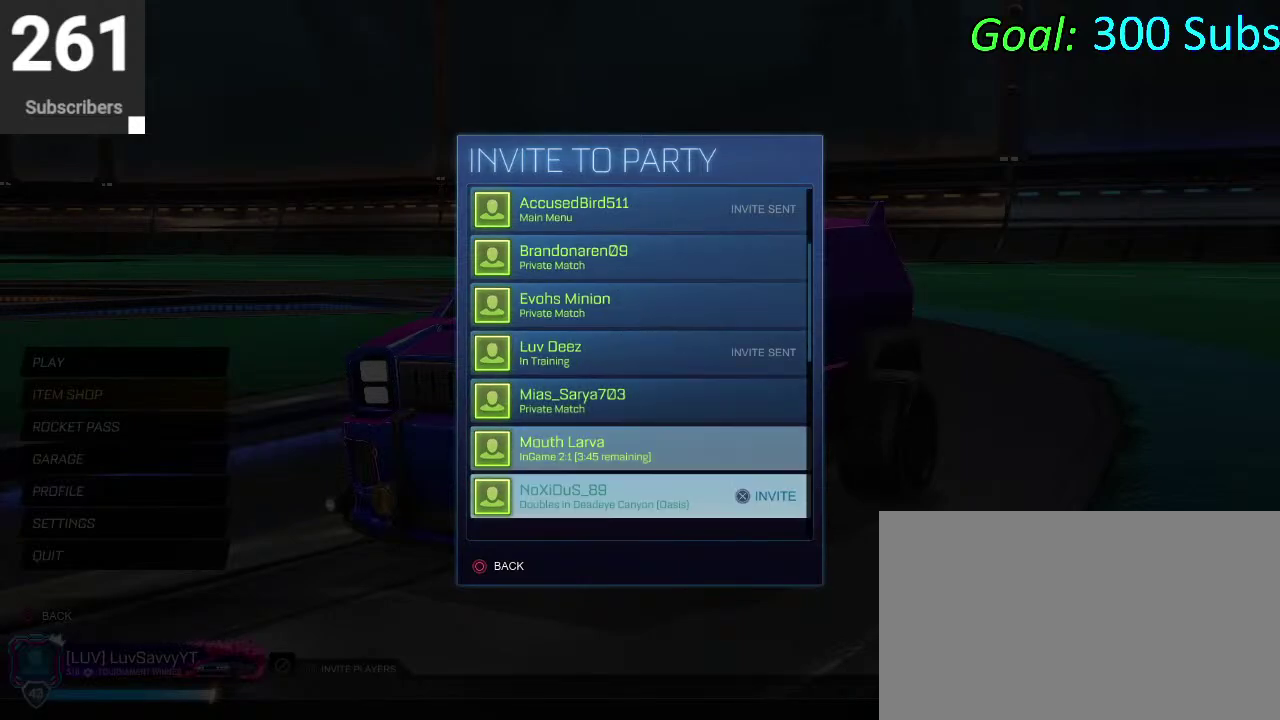
{"buttons": ["DPAD_DOWN"], "left_stick": "center", "right_stick": "center"}
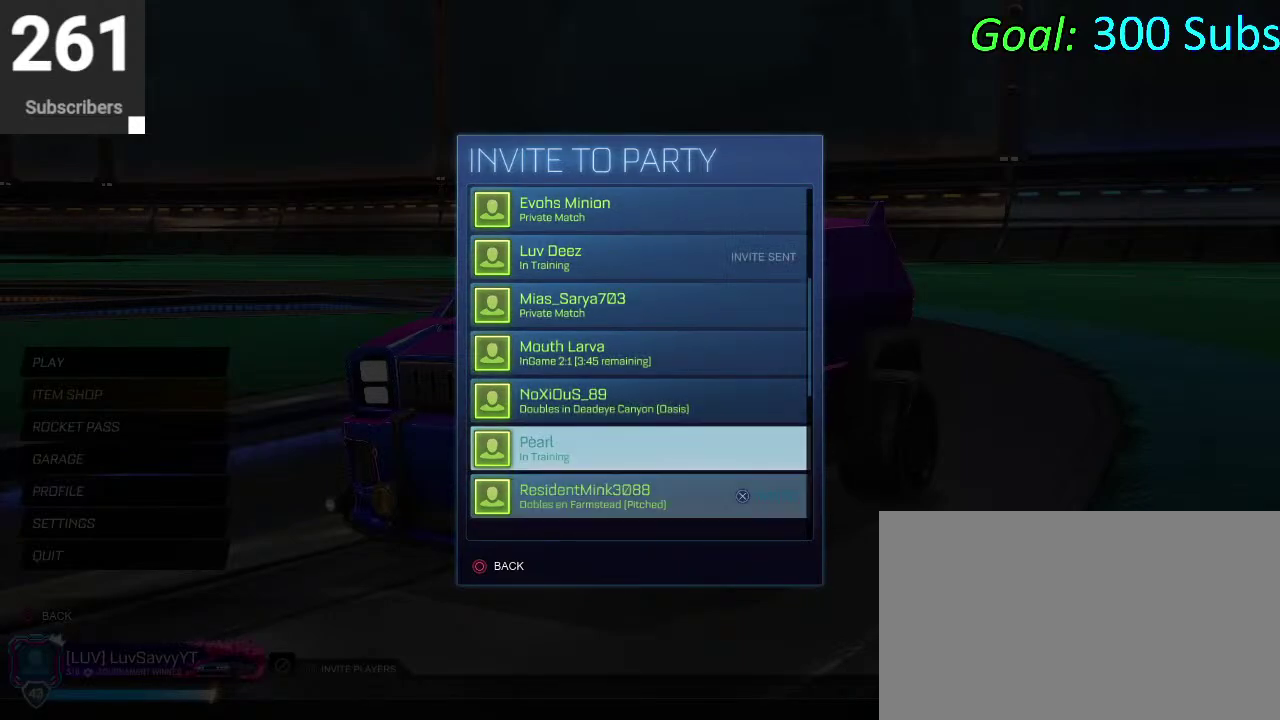
{"buttons": [], "left_stick": "center", "right_stick": "center"}
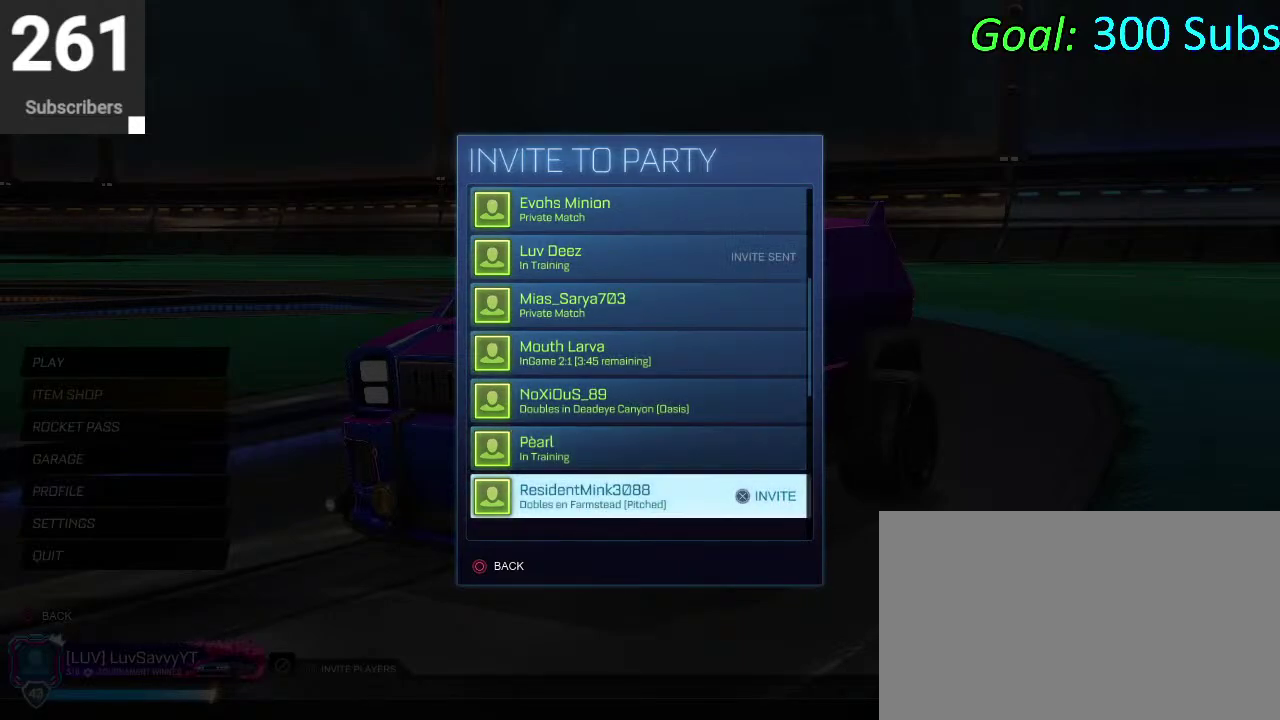
{"buttons": [], "left_stick": "center", "right_stick": "center", "events": [[150, "DPAD_UP", "down"], [267, "DPAD_UP", "up"], [317, "DPAD_UP", "down"], [433, "DPAD_UP", "up"]]}
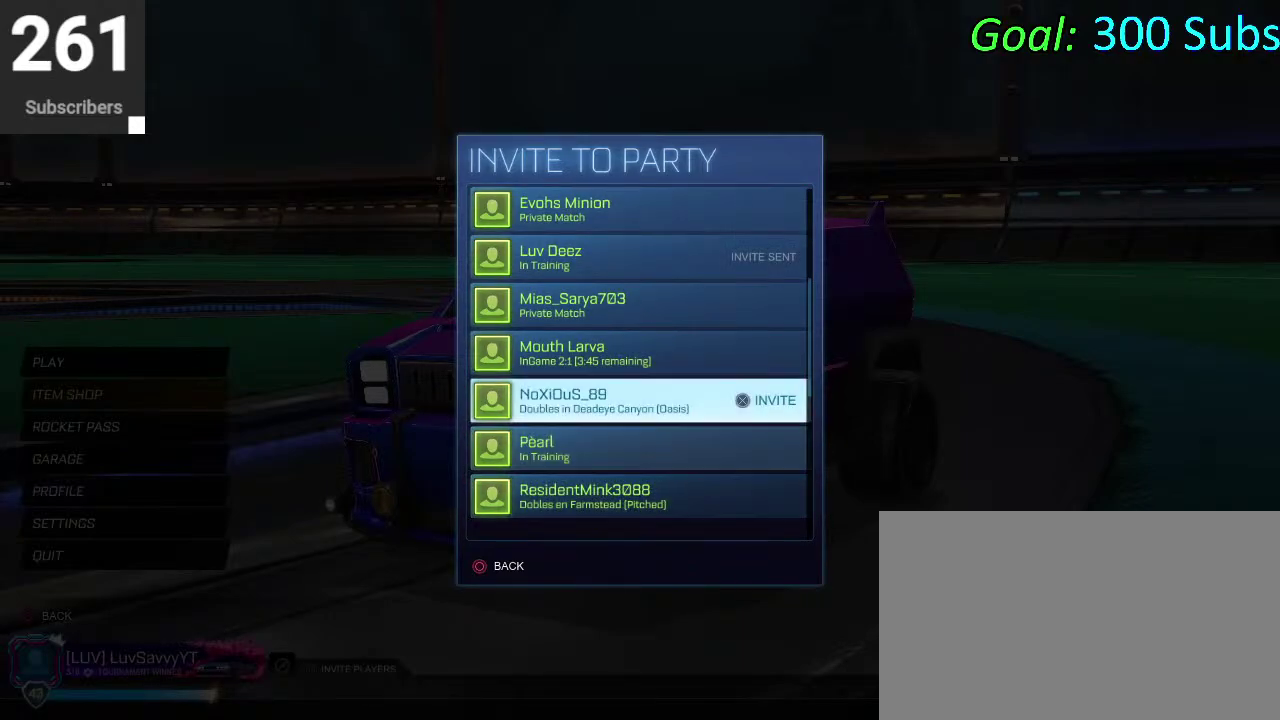
{"buttons": ["DPAD_DOWN"], "left_stick": "center", "right_stick": "center", "events": [[450, "DPAD_DOWN", "down"]]}
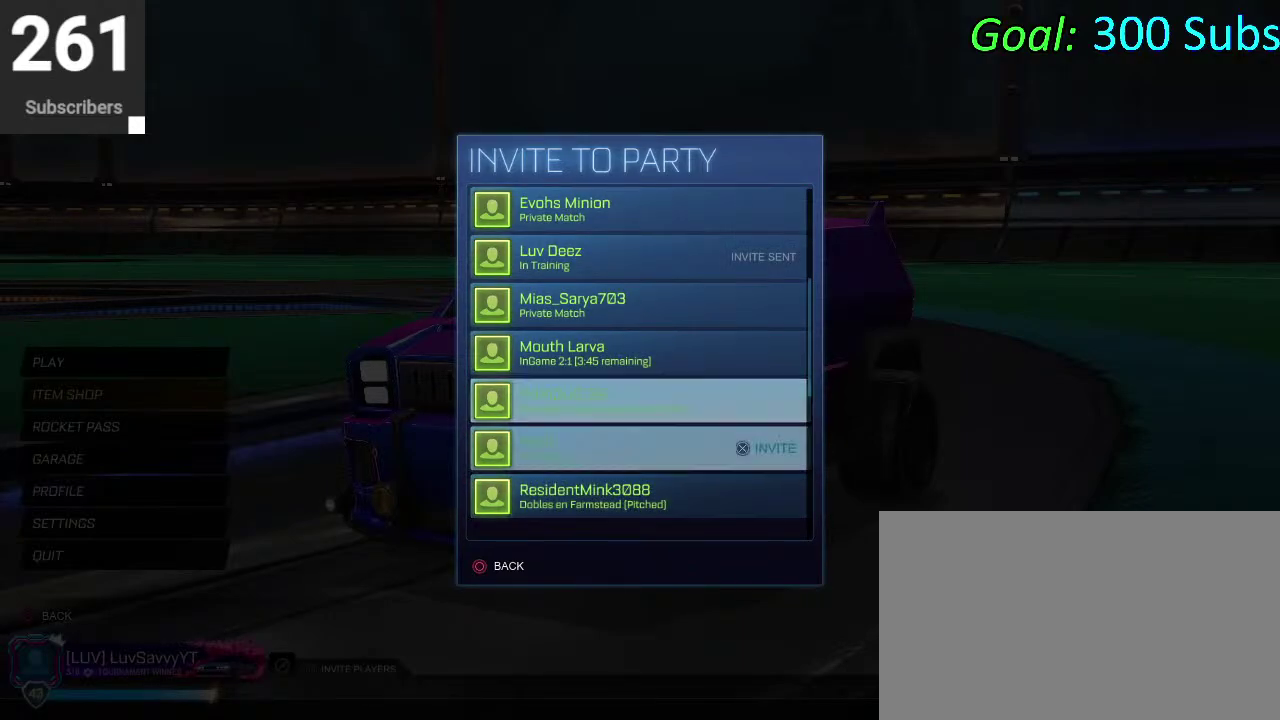
{"buttons": [], "left_stick": "center", "right_stick": "center", "events": [[17, "DPAD_DOWN", "up"], [150, "DPAD_DOWN", "down"], [200, "DPAD_DOWN", "up"], [300, "DPAD_DOWN", "down"], [383, "DPAD_DOWN", "up"]]}
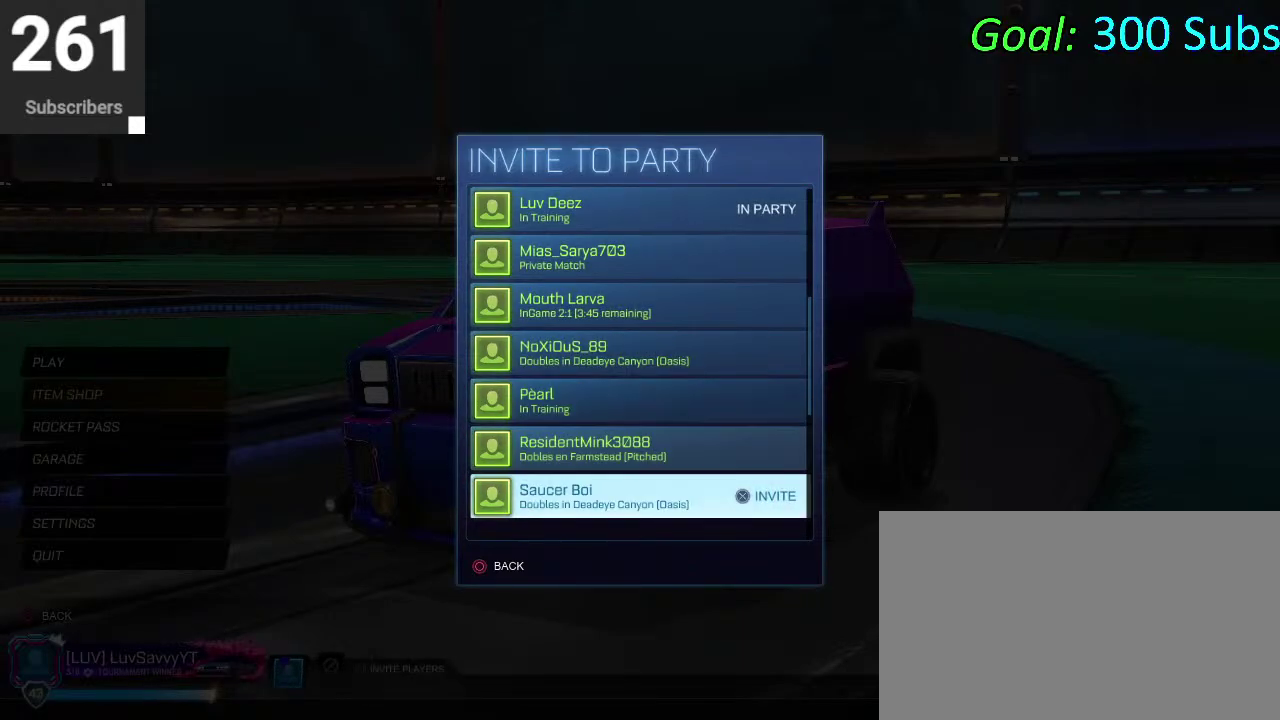
{"buttons": [], "left_stick": "center", "right_stick": "center", "events": [[250, "DPAD_DOWN", "down"], [317, "DPAD_DOWN", "up"]]}
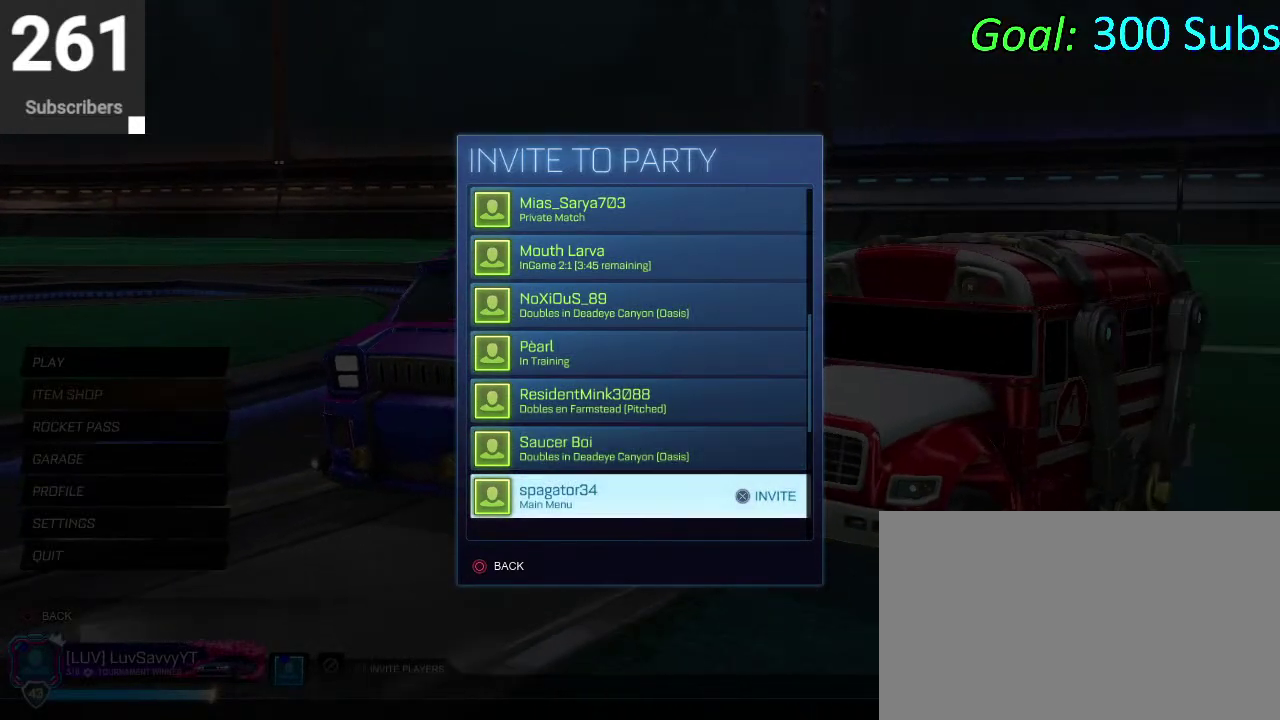
{"buttons": [], "left_stick": "center", "right_stick": "center", "events": [[417, "CROSS", "down"], [483, "CROSS", "up"]]}
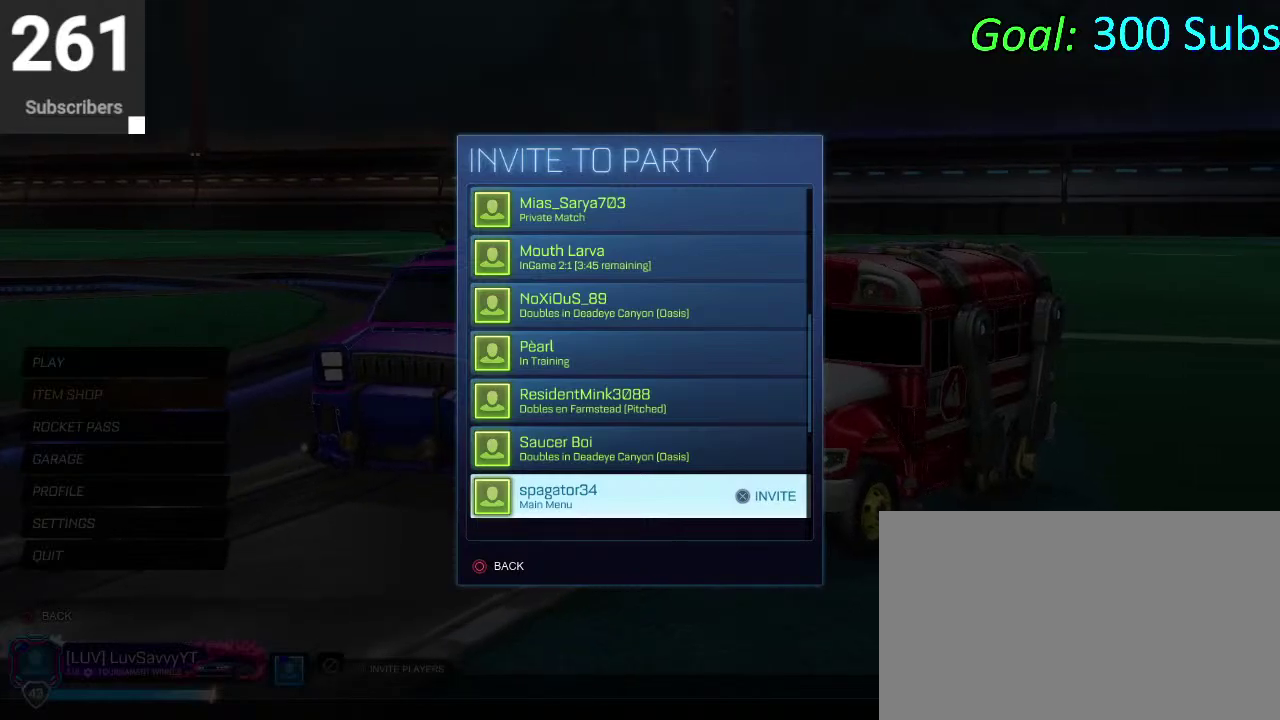
{"buttons": [], "left_stick": "center", "right_stick": "center", "events": []}
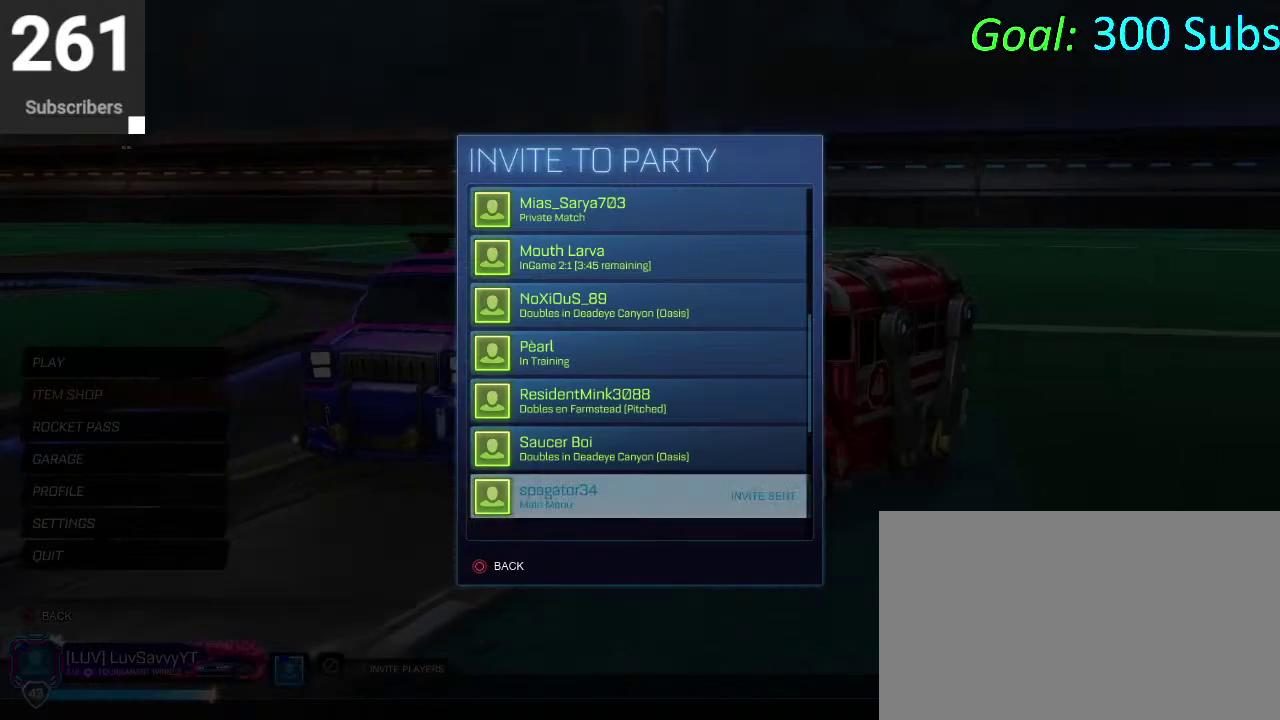
{"buttons": [], "left_stick": "center", "right_stick": "center", "events": []}